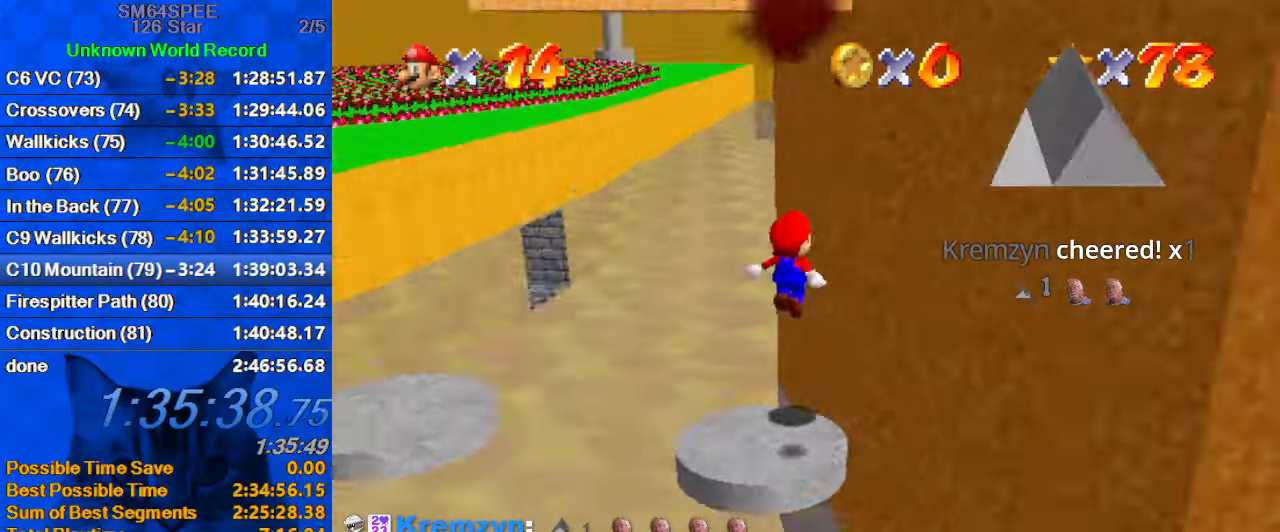
Gameplay with keyboard; each line is a JSON object with the keys held at the frame after it. "events" lists presses ("down") and releases ("up") of "a", "c", "ctrl", "d", "down", "left", "return", "right", "s", "shift", "up", "w", "x" and "y" between this image and that frame as [ms after this image, input, new state], when the widget could be followed in between. No other keys are recorded. Mouse input is not recorded.
{"keys": ["right", "shift"], "events": [[167, "d", "up"], [267, "up", "up"], [400, "shift", "up"], [500, "shift", "down"]]}
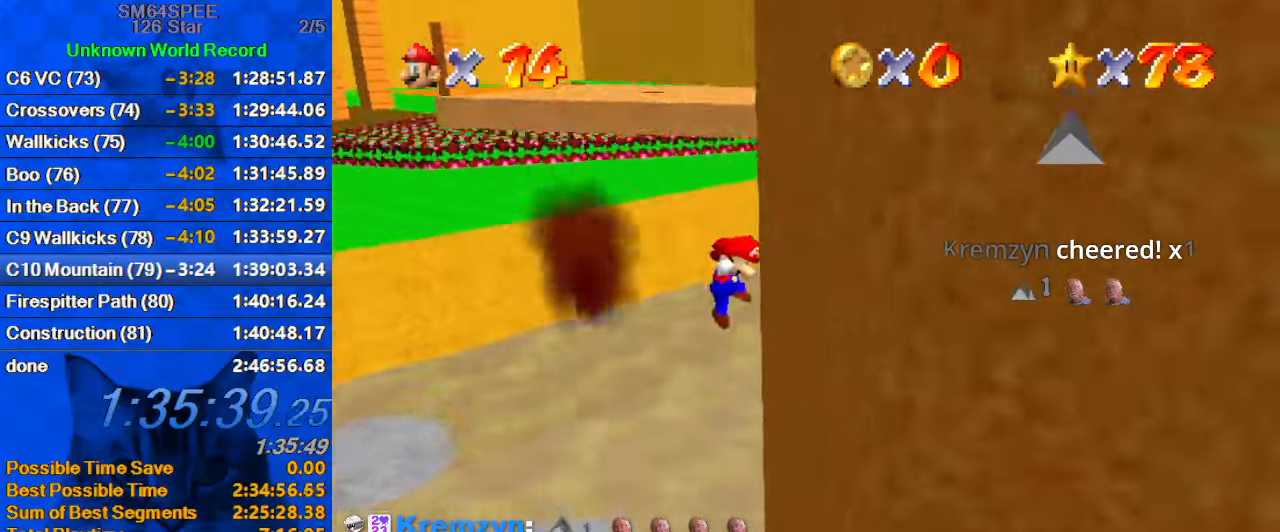
{"keys": ["shift", "up"], "events": [[67, "up", "down"], [133, "a", "down"], [133, "s", "down"], [333, "a", "up"], [333, "s", "up"], [467, "right", "up"]]}
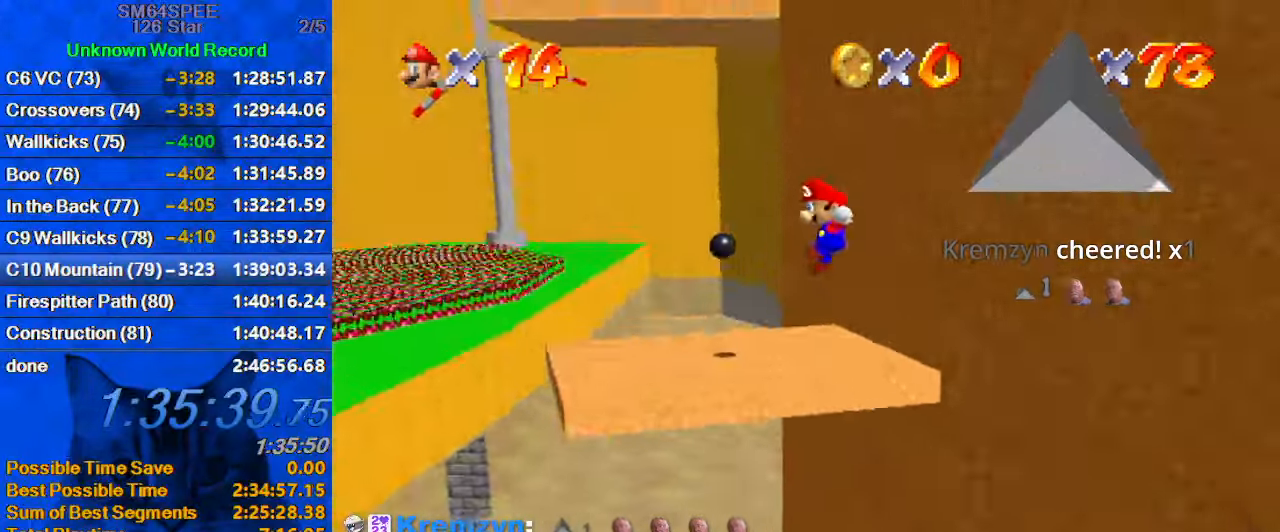
{"keys": ["left", "up"], "events": [[167, "a", "down"], [167, "s", "down"], [200, "left", "down"], [300, "a", "up"], [300, "s", "up"], [367, "shift", "up"]]}
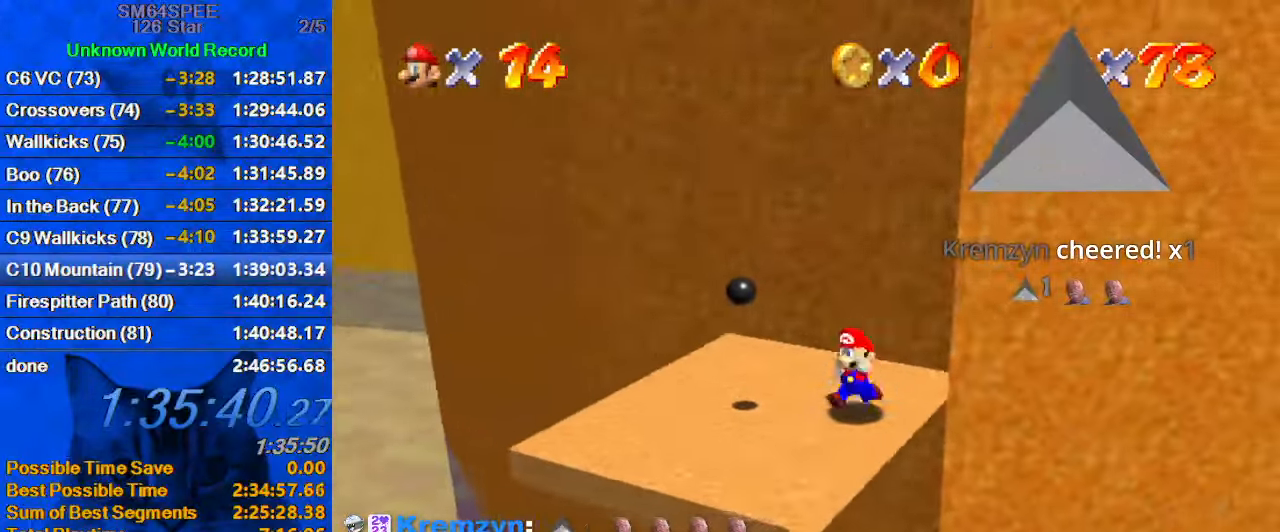
{"keys": ["up"], "events": [[233, "left", "up"]]}
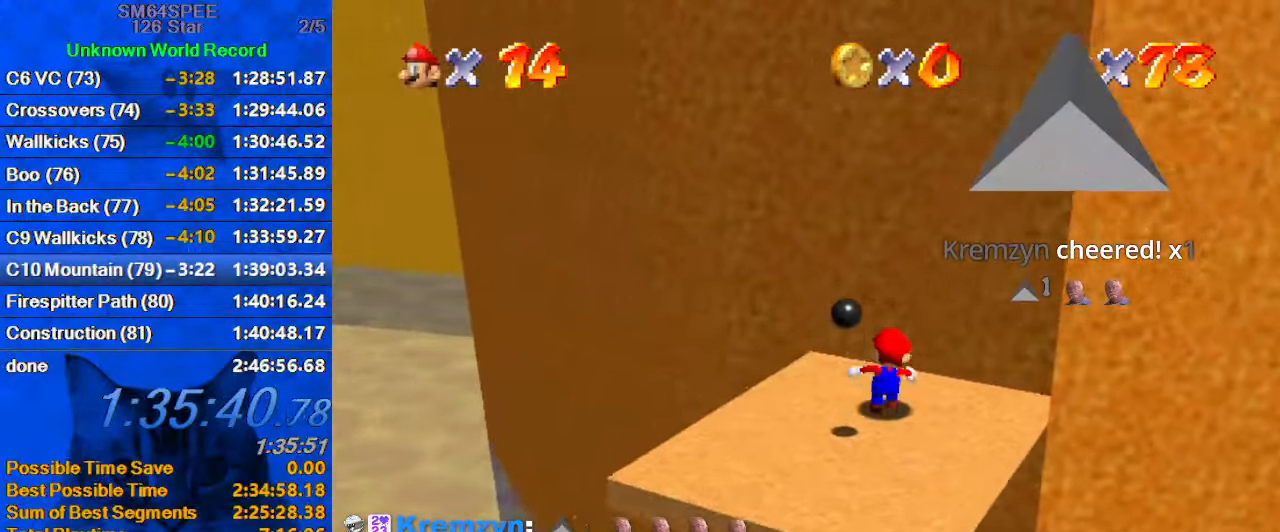
{"keys": [], "events": [[233, "right", "down"], [367, "right", "up"], [367, "up", "up"]]}
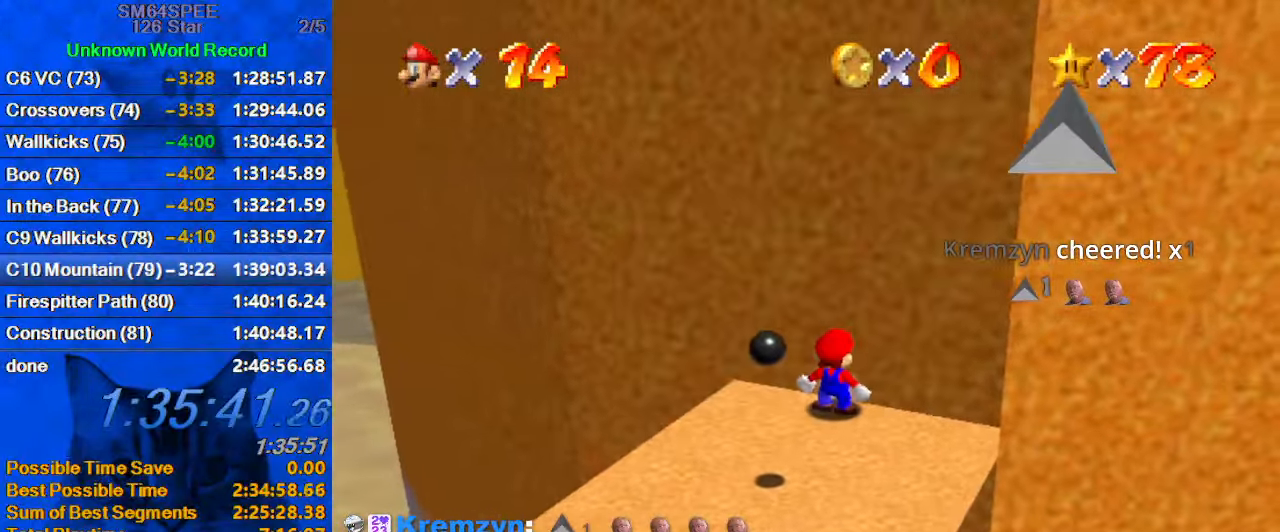
{"keys": ["d"], "events": [[266, "d", "down"], [333, "d", "up"], [433, "d", "down"]]}
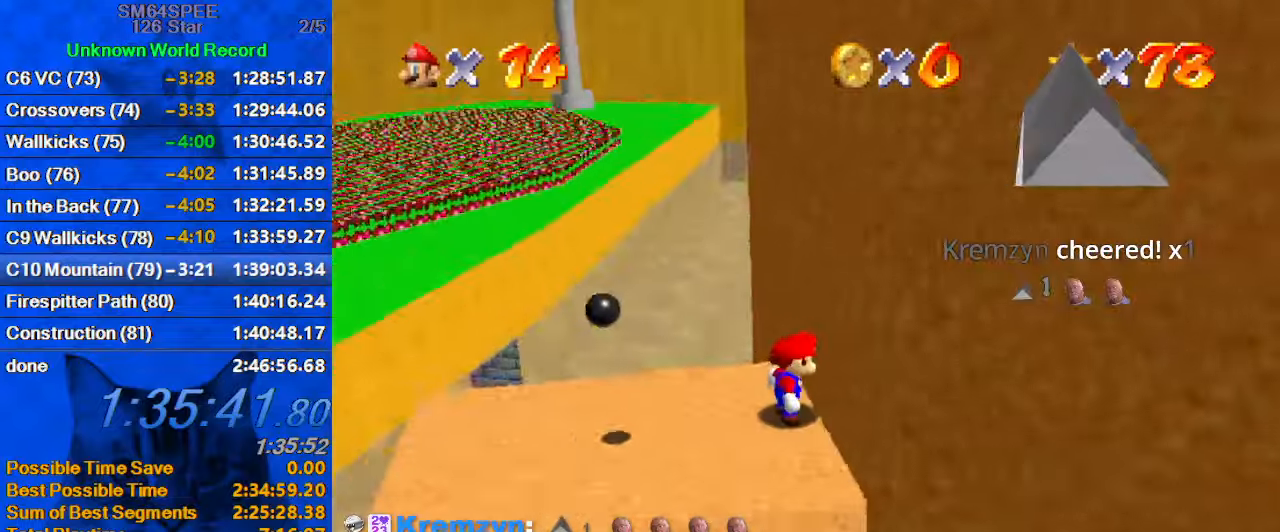
{"keys": ["left", "up"], "events": [[34, "d", "up"], [300, "up", "down"], [467, "left", "down"]]}
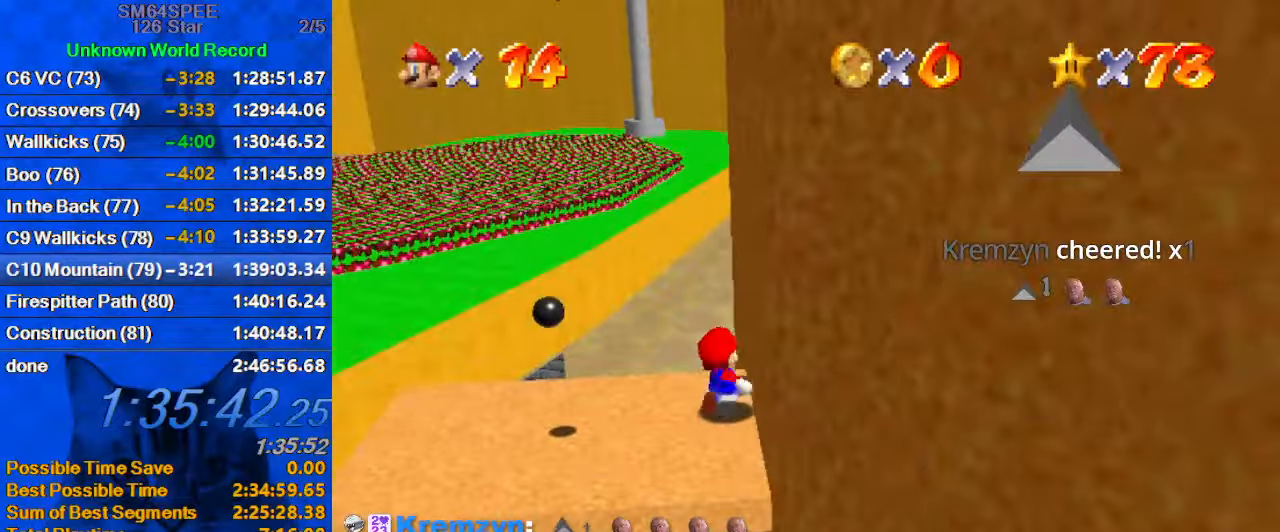
{"keys": ["right", "shift", "up"], "events": [[267, "up", "up"], [434, "right", "down"], [434, "up", "down"], [467, "left", "up"], [500, "shift", "down"]]}
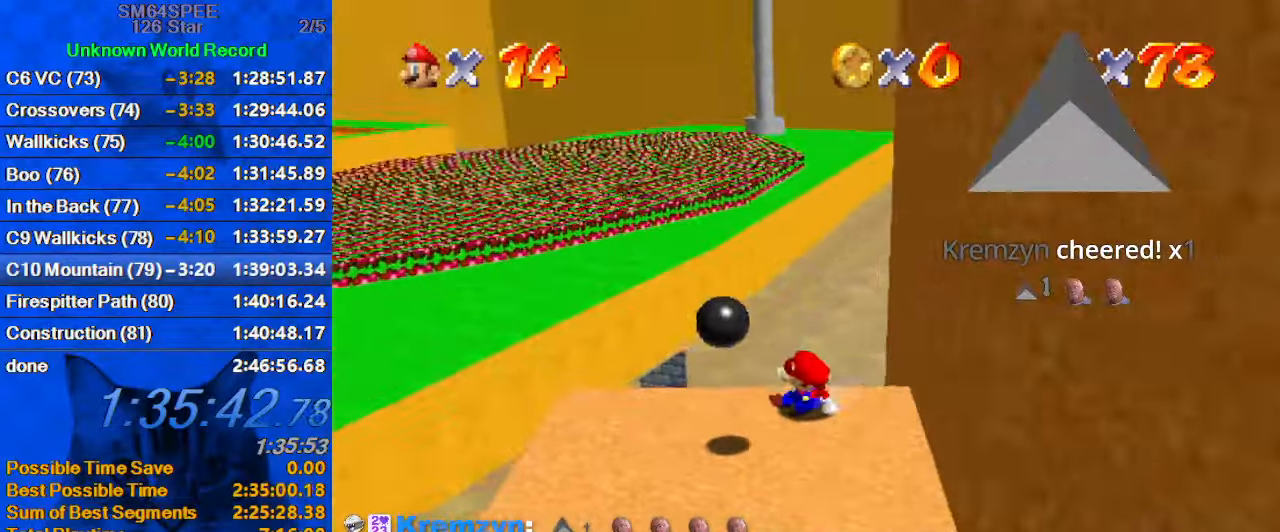
{"keys": ["right"], "events": [[167, "right", "up"], [334, "right", "down"], [467, "shift", "up"], [467, "up", "up"]]}
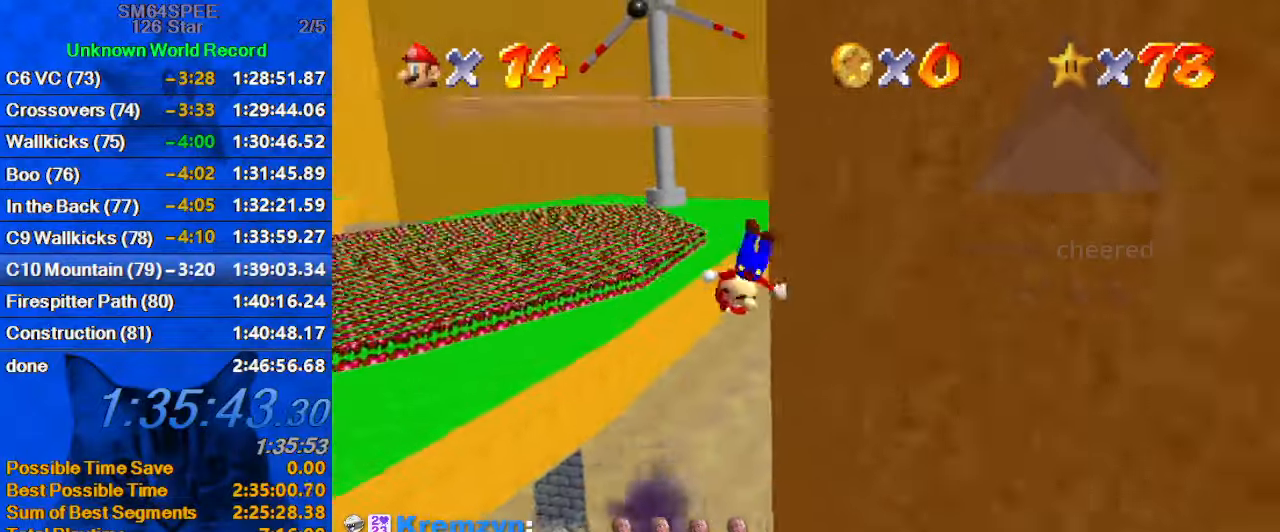
{"keys": ["shift", "up"], "events": [[67, "up", "down"], [134, "shift", "down"], [200, "right", "up"], [267, "a", "down"], [267, "s", "down"], [400, "a", "up"], [400, "s", "up"]]}
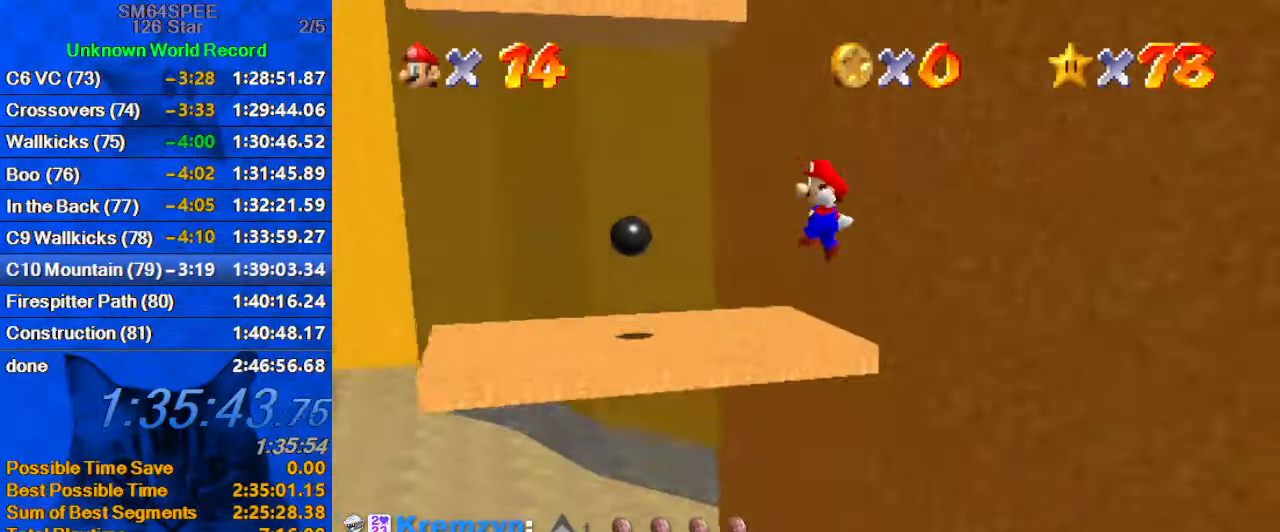
{"keys": ["up"], "events": [[34, "left", "down"], [334, "left", "up"], [467, "shift", "up"]]}
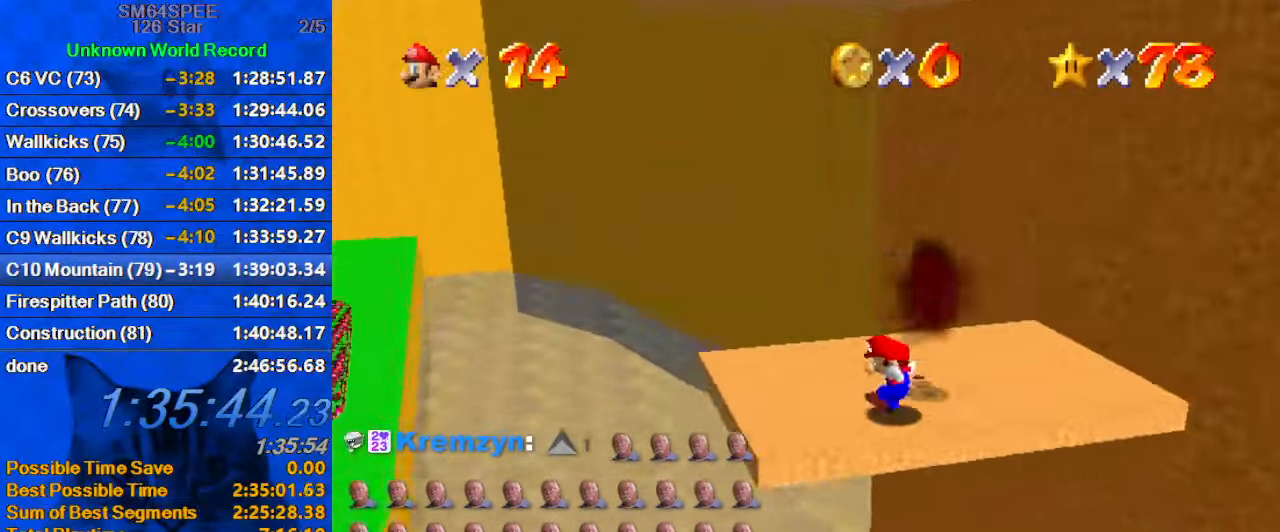
{"keys": ["up"], "events": [[34, "up", "up"], [134, "up", "down"], [200, "a", "down"], [200, "s", "down"], [334, "a", "up"], [334, "s", "up"]]}
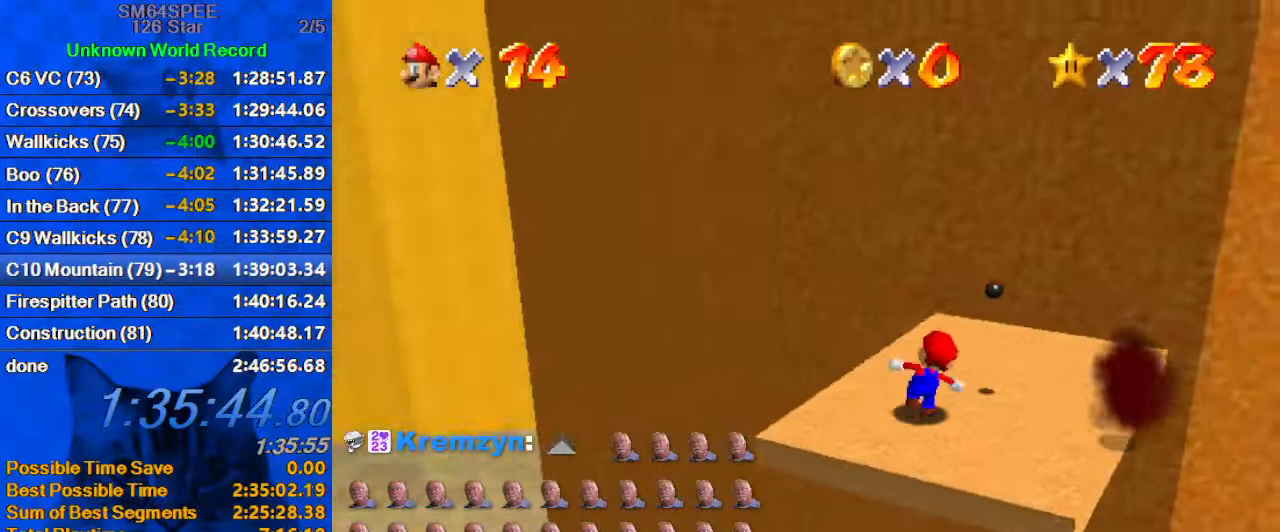
{"keys": ["up"], "events": [[67, "right", "down"], [300, "right", "up"]]}
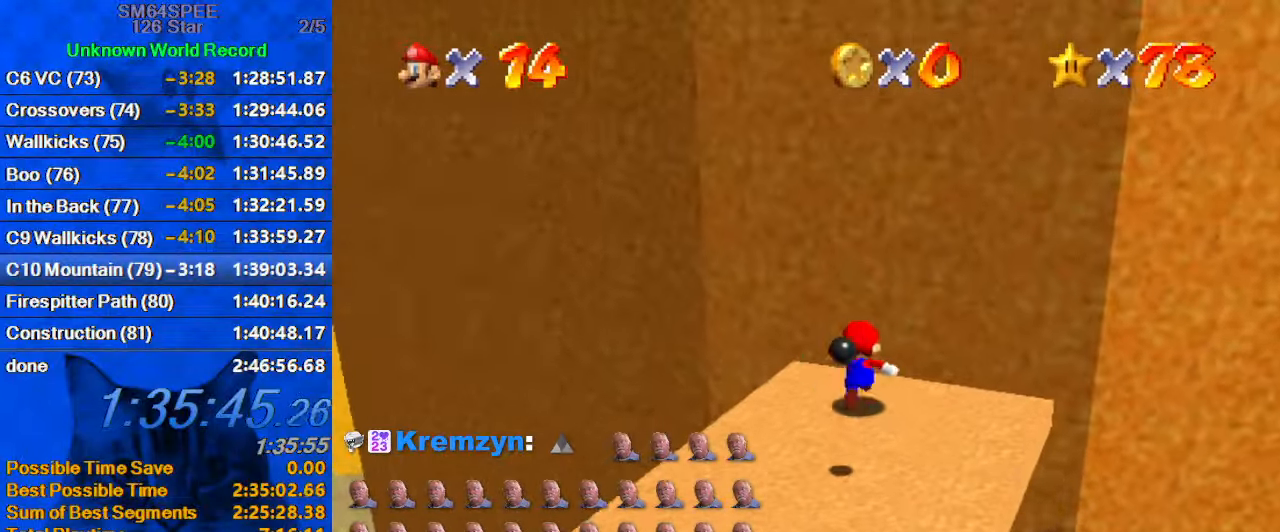
{"keys": [], "events": [[167, "right", "down"], [300, "up", "up"], [367, "right", "up"]]}
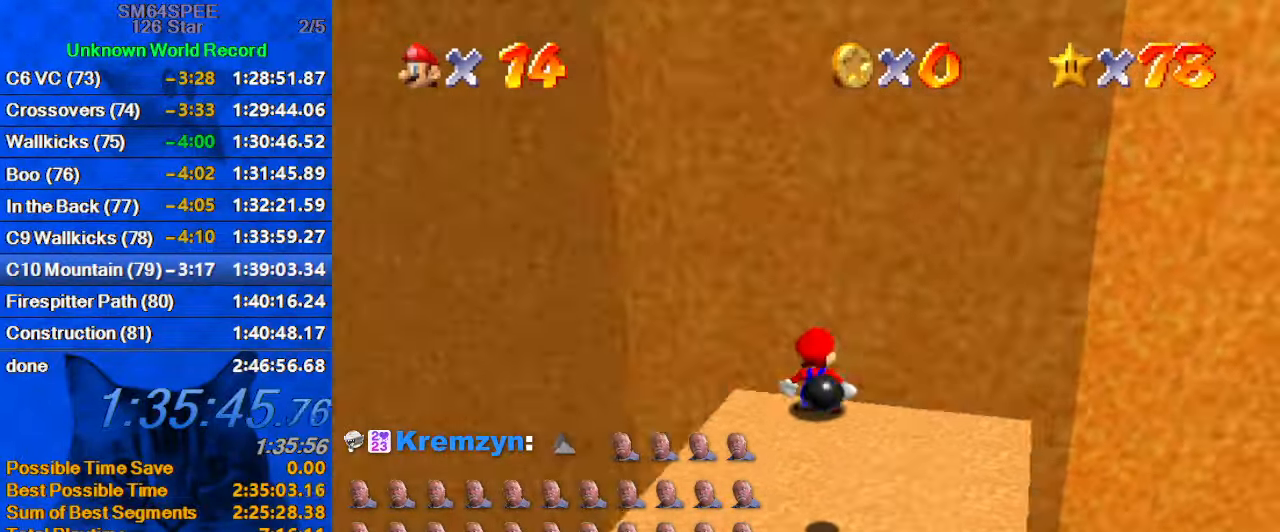
{"keys": [], "events": [[100, "d", "down"], [200, "d", "up"], [234, "d", "down"], [367, "d", "up"]]}
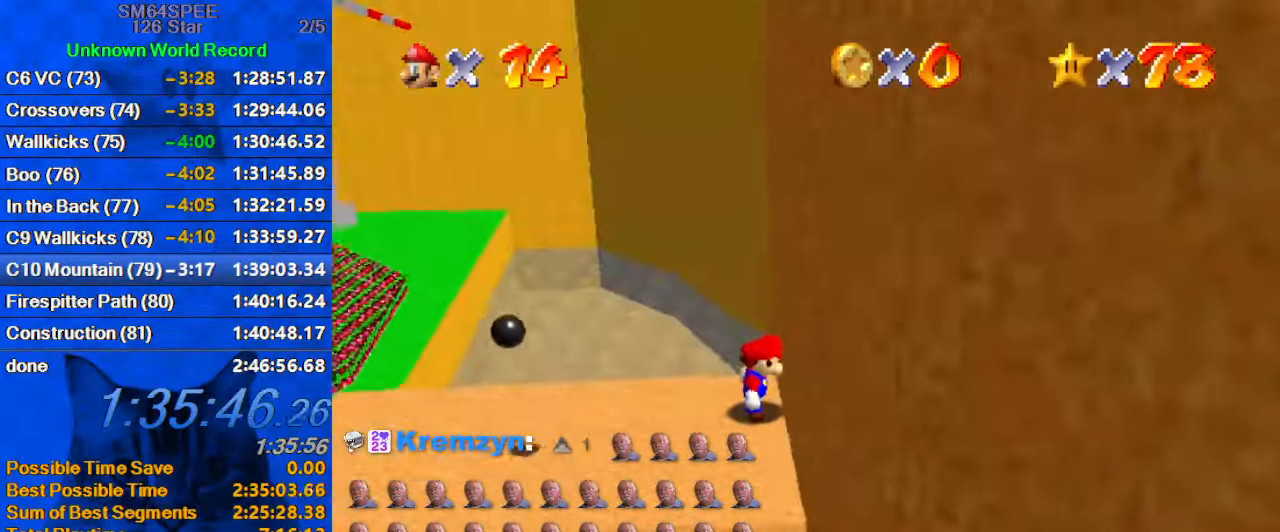
{"keys": ["left", "up"], "events": [[100, "right", "down"], [234, "right", "up"], [401, "left", "down"], [401, "up", "down"]]}
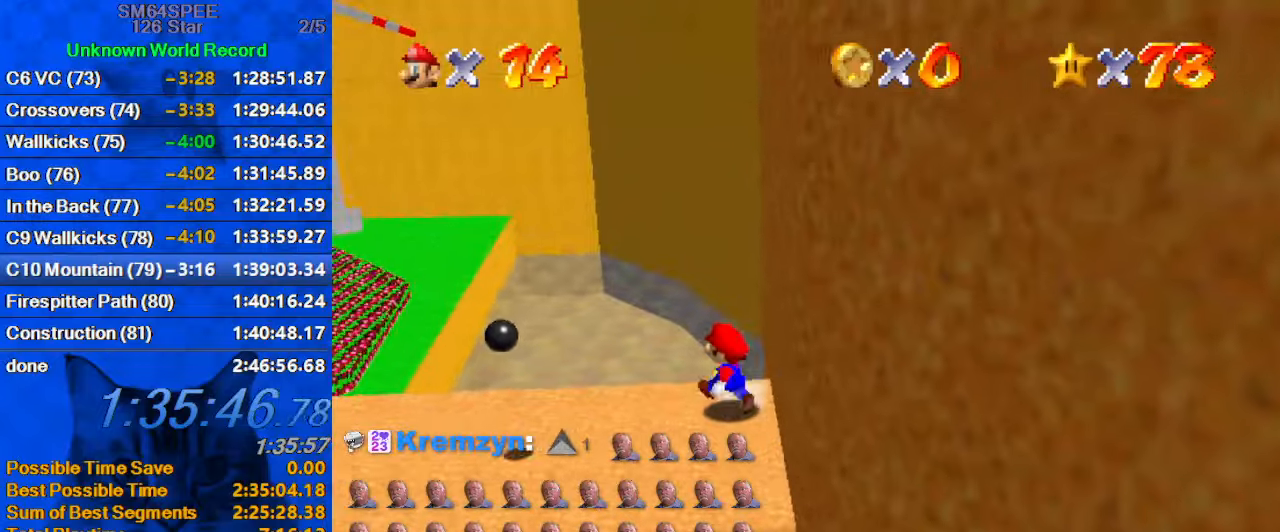
{"keys": ["right", "shift", "up"], "events": [[66, "up", "up"], [300, "right", "down"], [300, "up", "down"], [366, "left", "up"], [400, "shift", "down"]]}
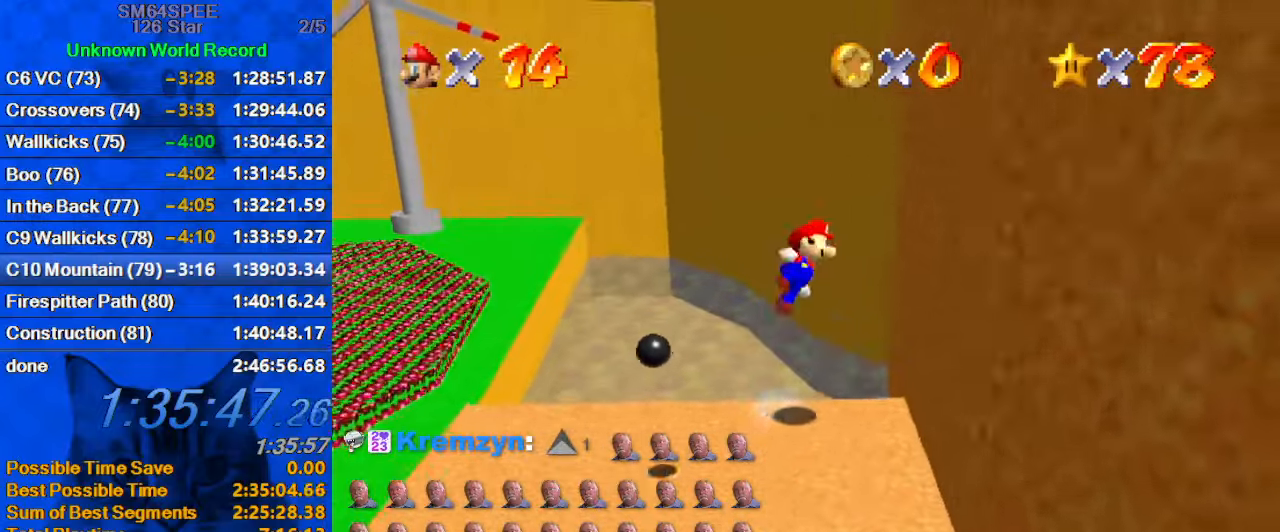
{"keys": ["shift", "up"], "events": [[333, "up", "up"], [366, "shift", "up"], [400, "up", "down"], [466, "shift", "down"], [500, "right", "up"]]}
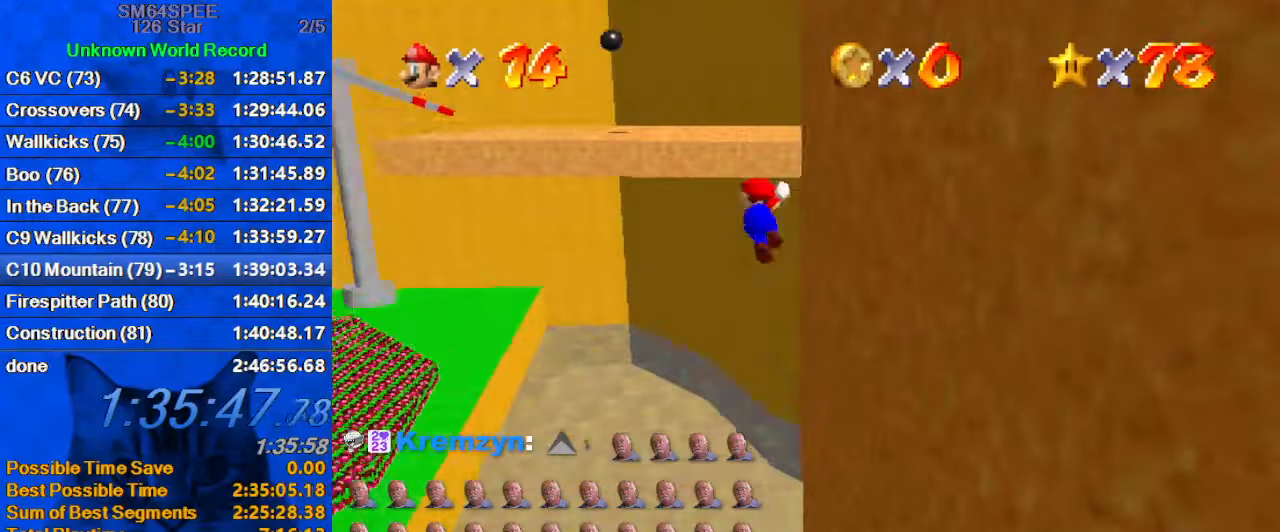
{"keys": ["left", "shift"], "events": [[100, "a", "down"], [100, "s", "down"], [133, "left", "down"], [233, "a", "up"], [233, "s", "up"], [433, "up", "up"]]}
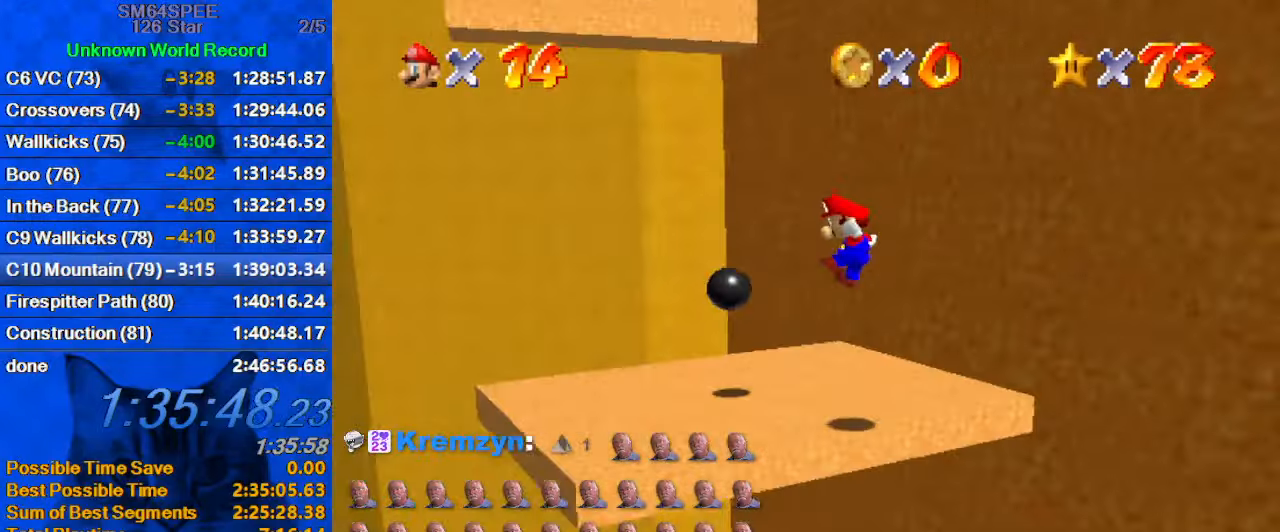
{"keys": ["right", "up"], "events": [[66, "left", "up"], [100, "right", "down"], [200, "shift", "up"], [200, "up", "down"]]}
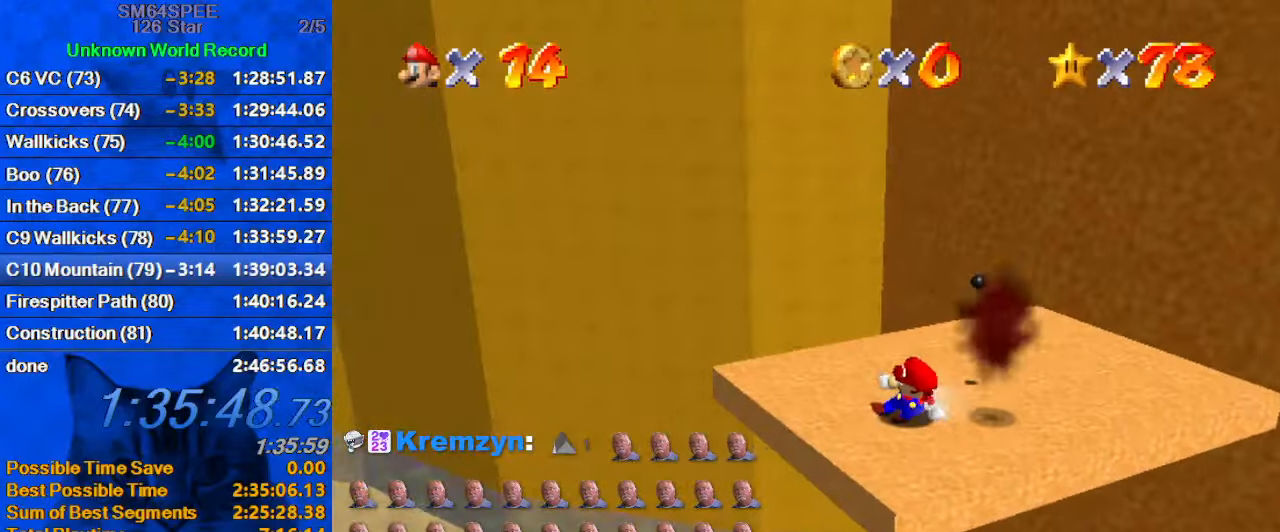
{"keys": ["right", "shift", "up"], "events": [[100, "shift", "down"], [400, "right", "up"], [466, "right", "down"]]}
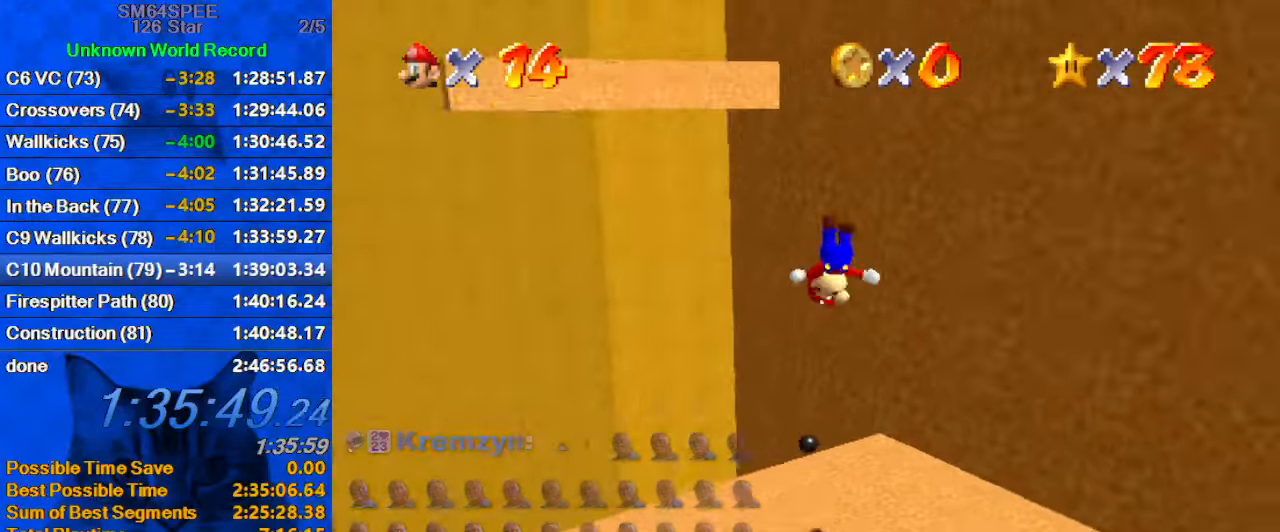
{"keys": ["left", "up"], "events": [[66, "right", "up"], [200, "a", "down"], [200, "s", "down"], [333, "shift", "up"], [400, "a", "up"], [400, "s", "up"], [433, "left", "down"]]}
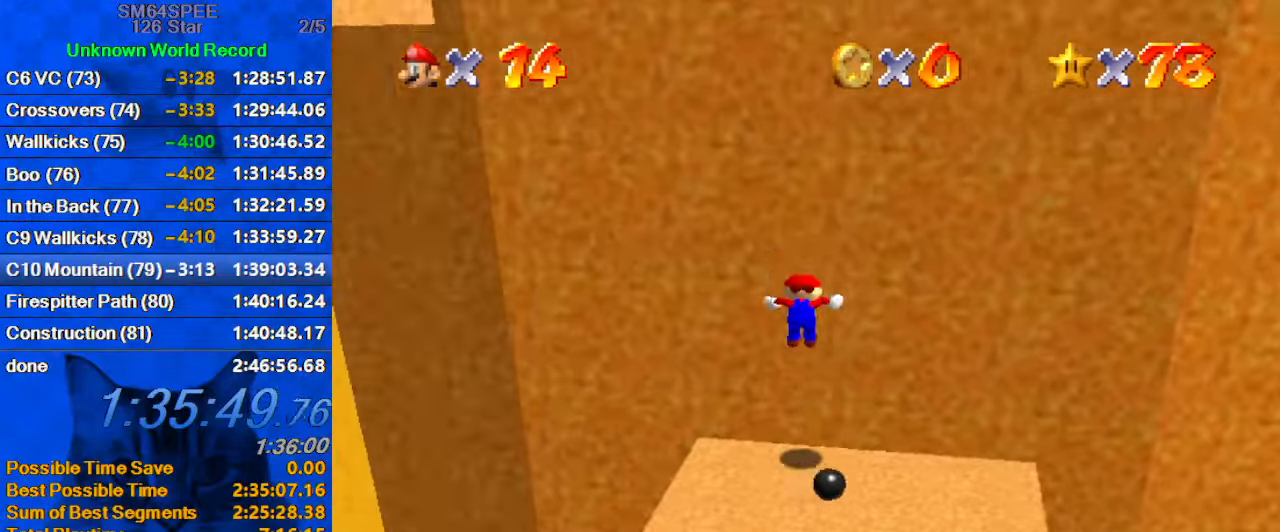
{"keys": ["shift", "up"], "events": [[66, "shift", "down"], [400, "left", "up"]]}
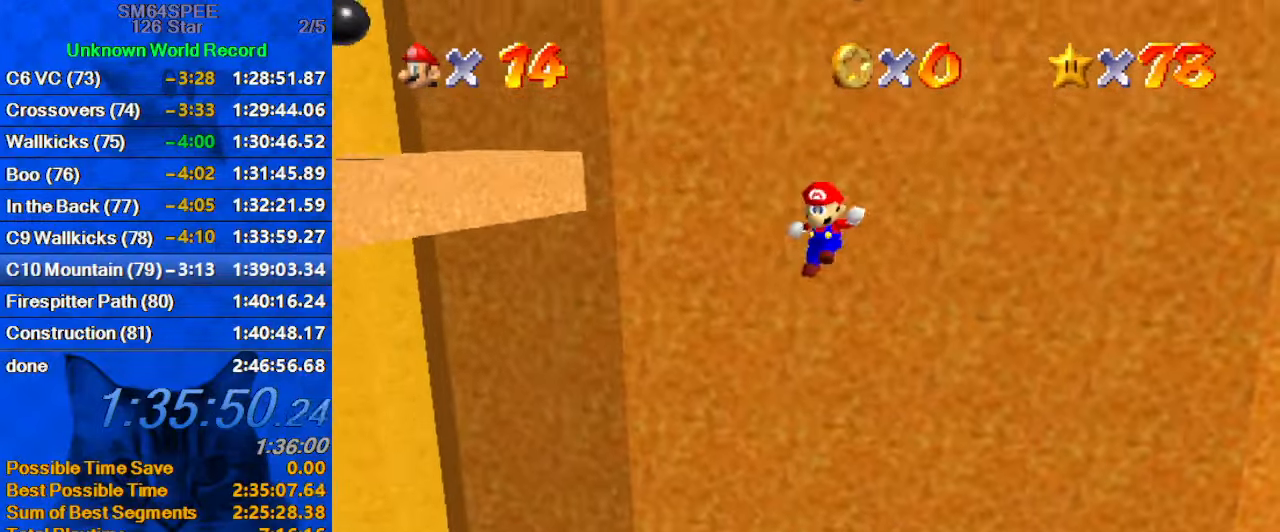
{"keys": ["right", "up"], "events": [[266, "right", "down"], [400, "shift", "up"]]}
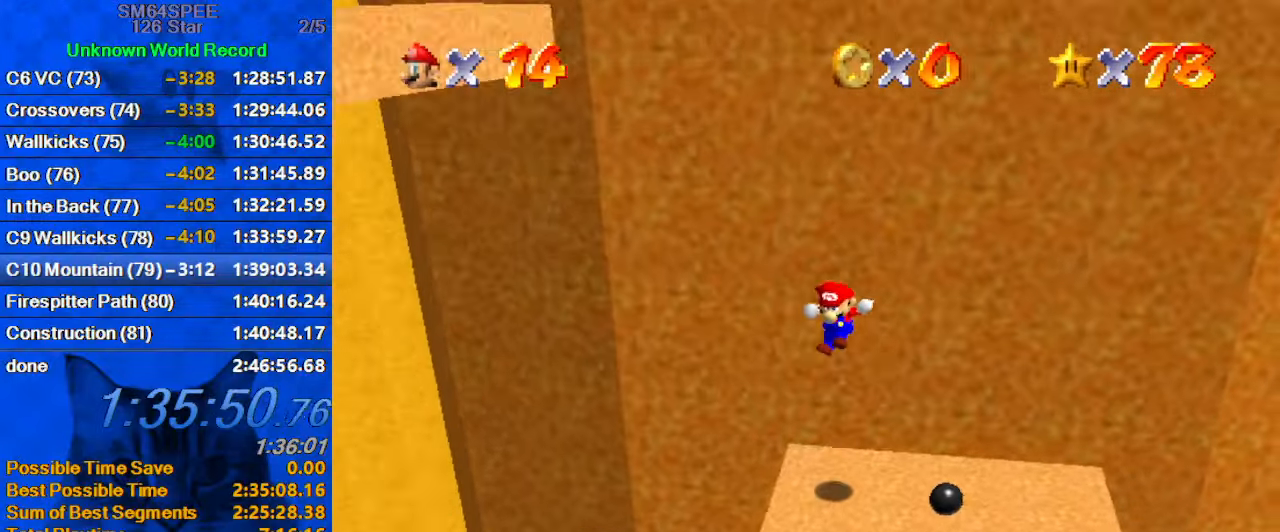
{"keys": [], "events": [[100, "right", "up"], [100, "up", "up"], [333, "down", "down"], [400, "down", "up"]]}
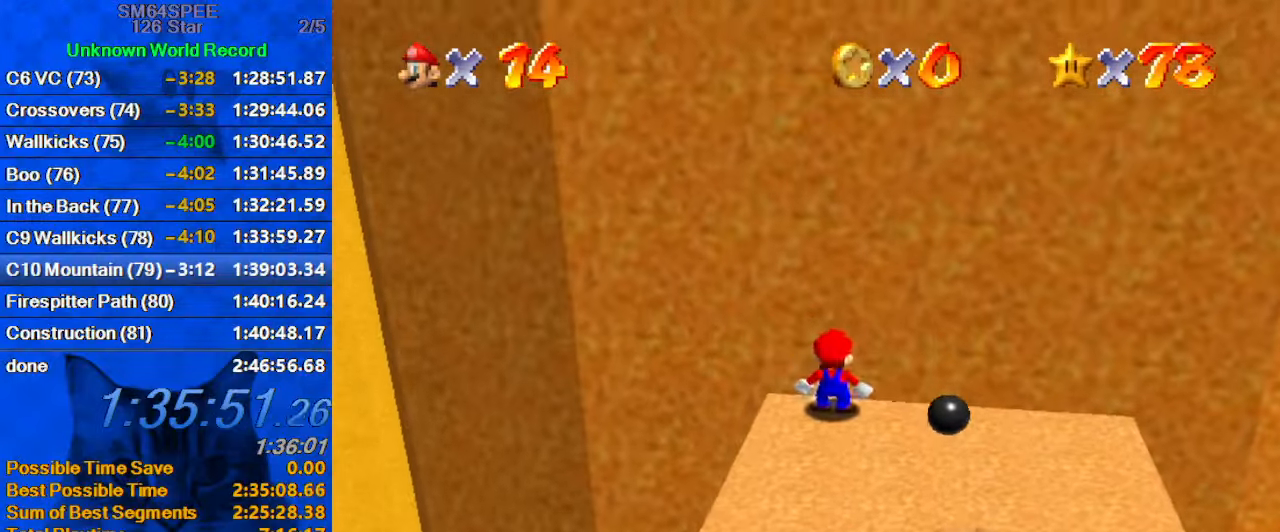
{"keys": [], "events": [[200, "up", "down"], [300, "right", "down"], [433, "right", "up"], [433, "up", "up"]]}
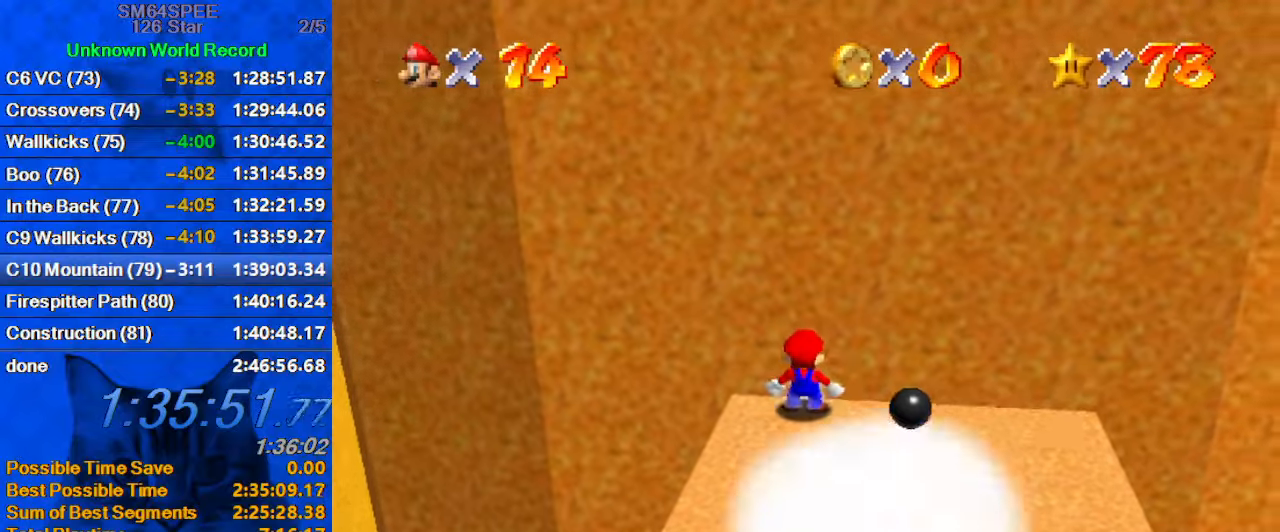
{"keys": [], "events": [[200, "d", "down"], [300, "d", "up"], [333, "d", "down"], [500, "d", "up"]]}
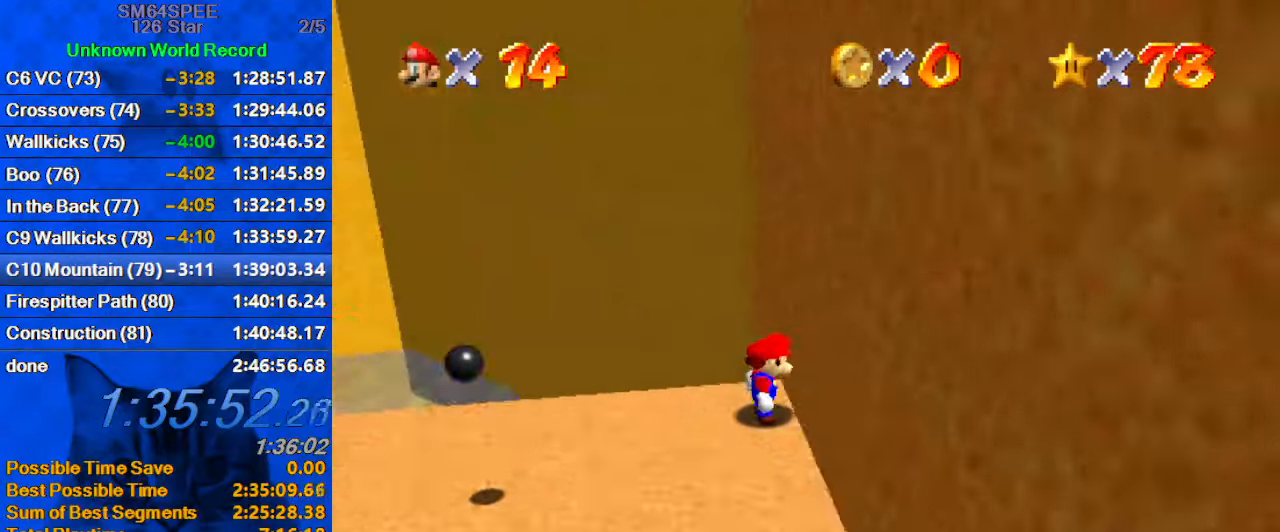
{"keys": [], "events": [[367, "right", "down"], [467, "right", "up"]]}
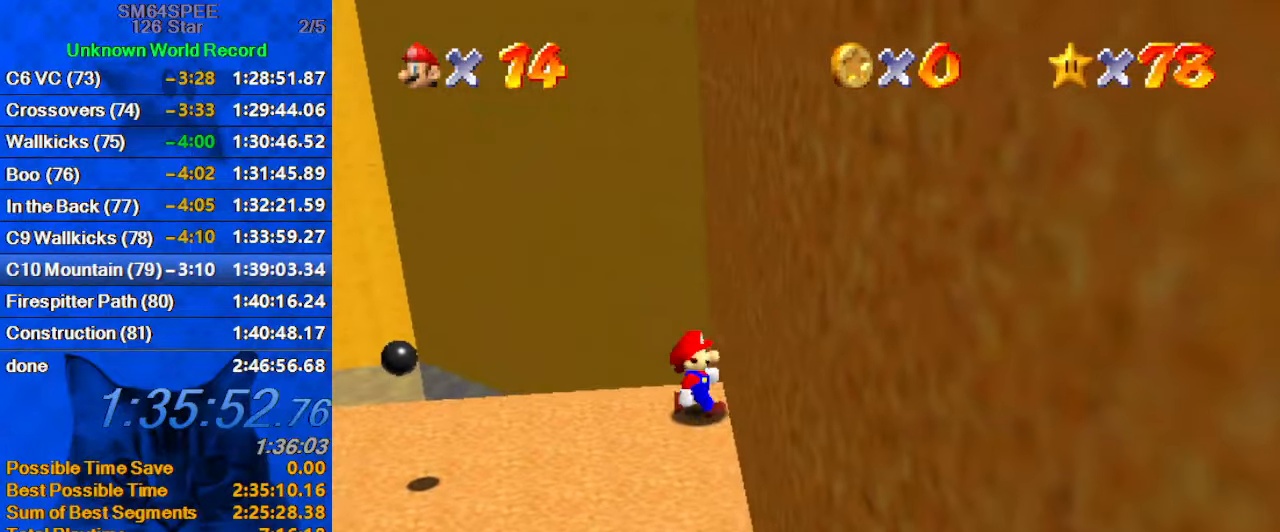
{"keys": ["left"], "events": [[100, "up", "down"], [133, "left", "down"], [267, "up", "up"]]}
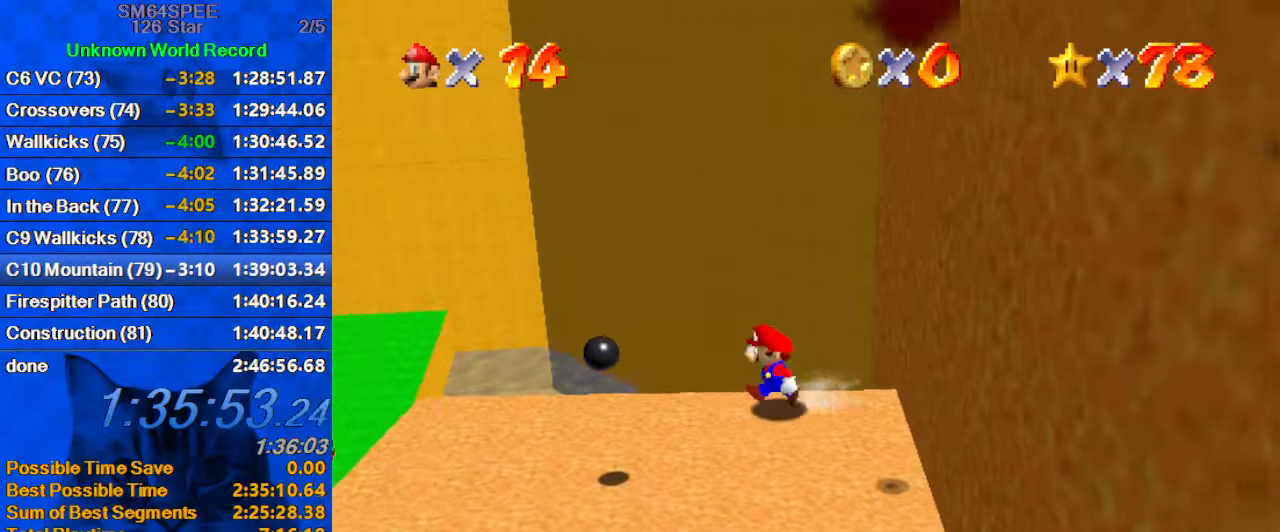
{"keys": ["right", "shift"], "events": [[33, "right", "down"], [33, "up", "down"], [67, "left", "up"], [100, "shift", "down"], [467, "up", "up"]]}